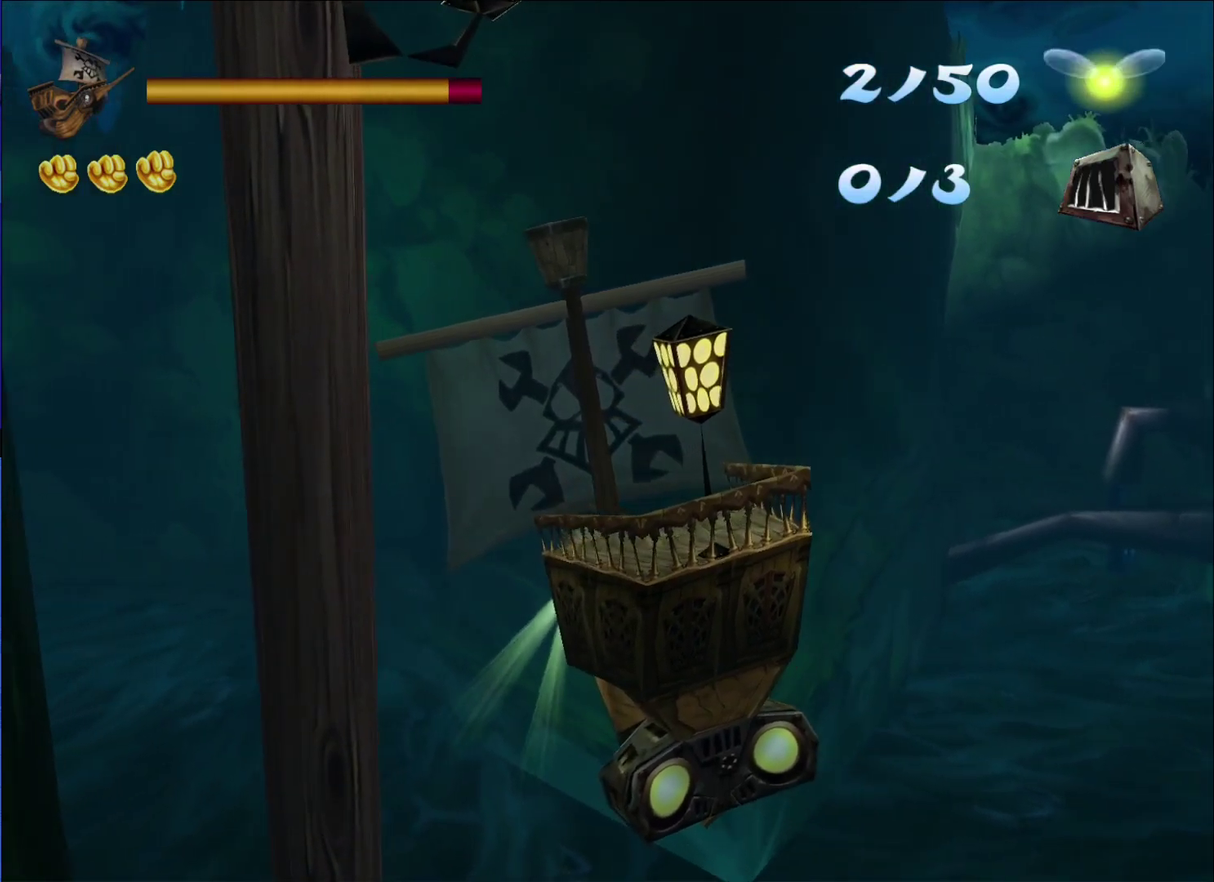
Gameplay with a controller (Xbox layout); each line is a JSON object with the inputs held at the frame after it. "events" lists button and stick changes between this image and that frame as [ms after this image, input, new state], when the widget could be followed in between.
{"buttons": [], "left_stick": "left", "right_stick": "center", "events": []}
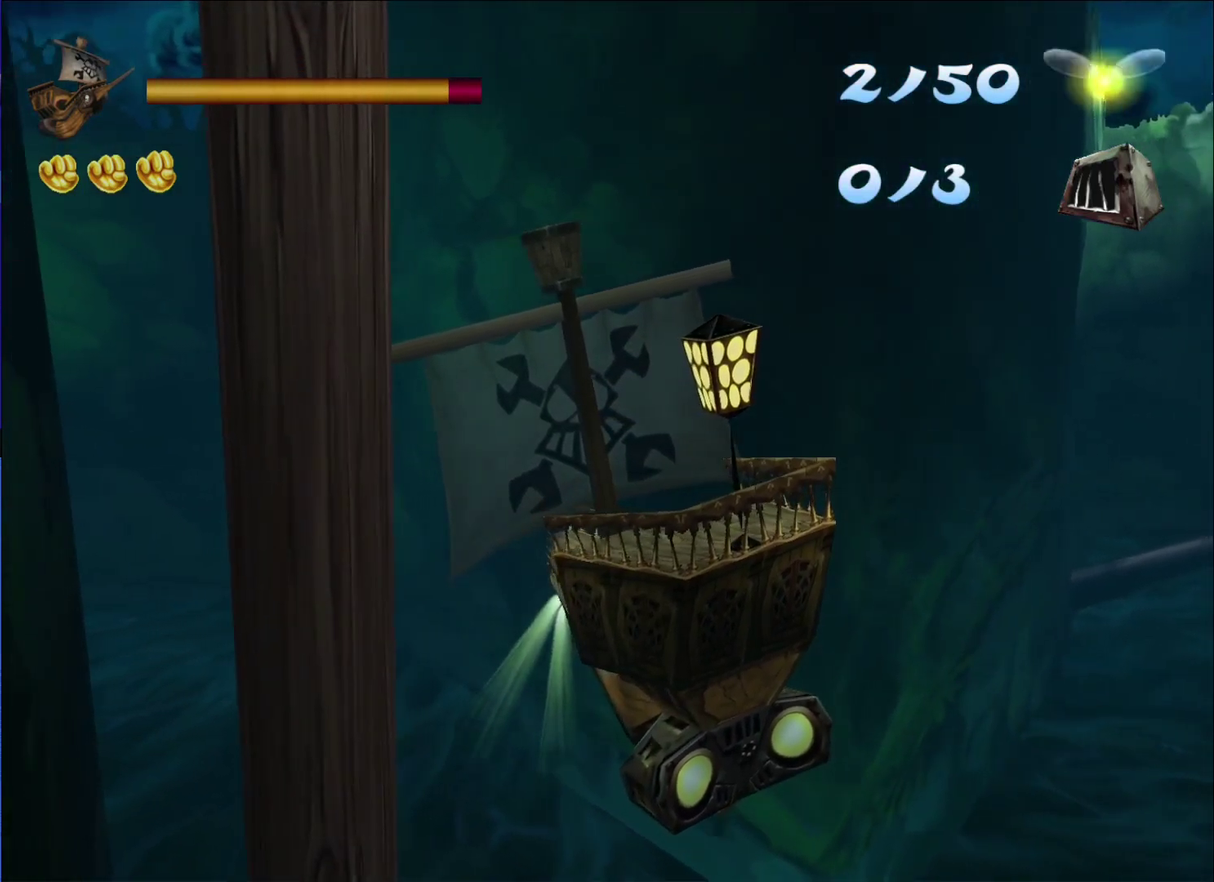
{"buttons": [], "left_stick": "left", "right_stick": "center", "events": []}
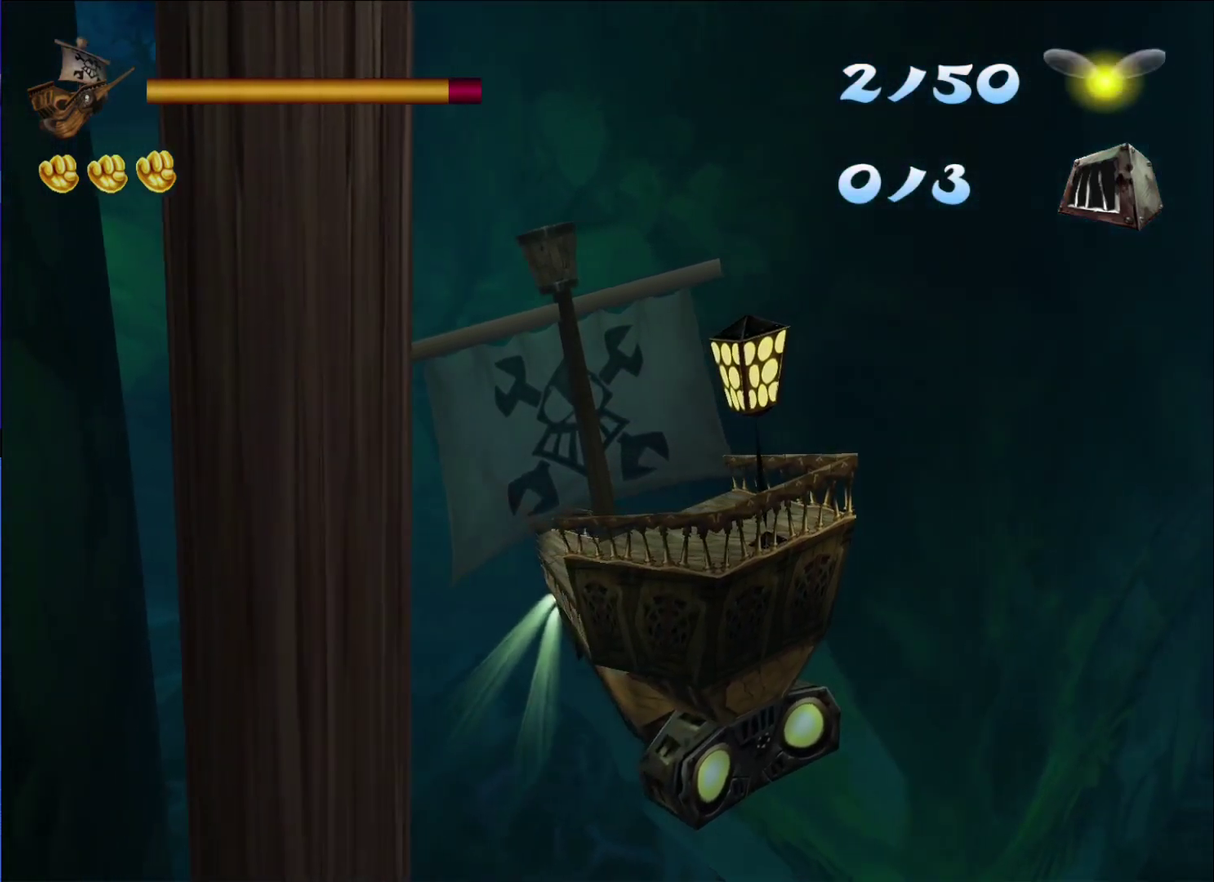
{"buttons": [], "left_stick": "center", "right_stick": "center", "events": [[17, "left_stick", "down-left"], [167, "left_stick", "center"]]}
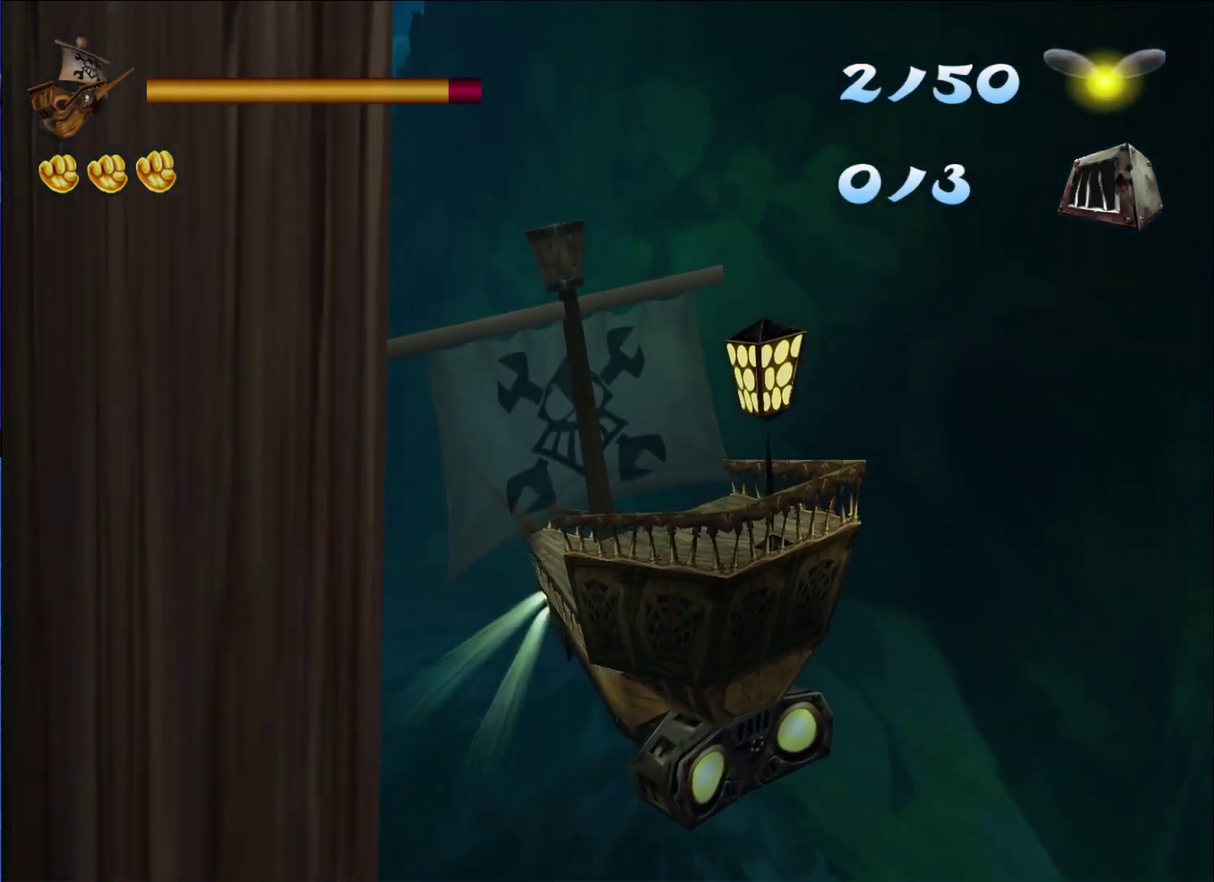
{"buttons": [], "left_stick": "center", "right_stick": "center", "events": []}
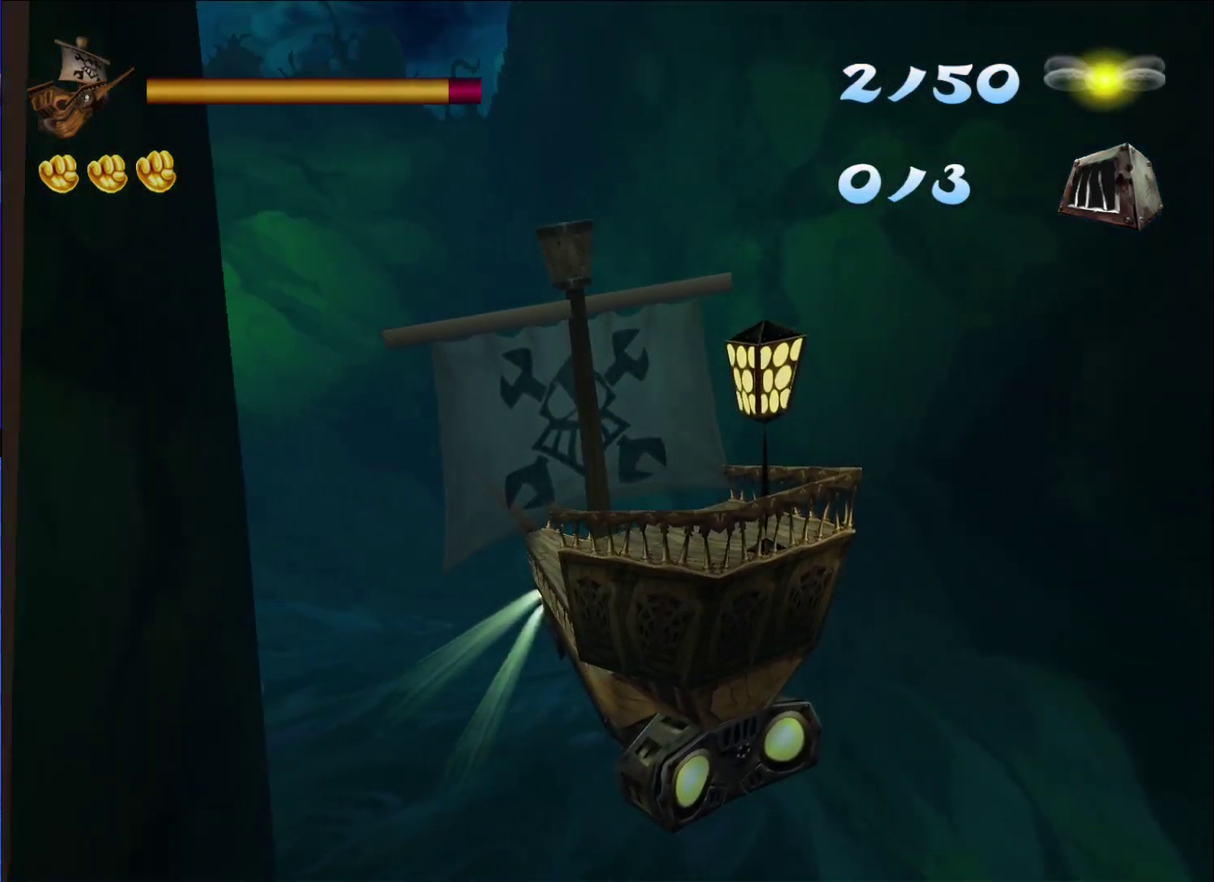
{"buttons": [], "left_stick": "center", "right_stick": "center", "events": []}
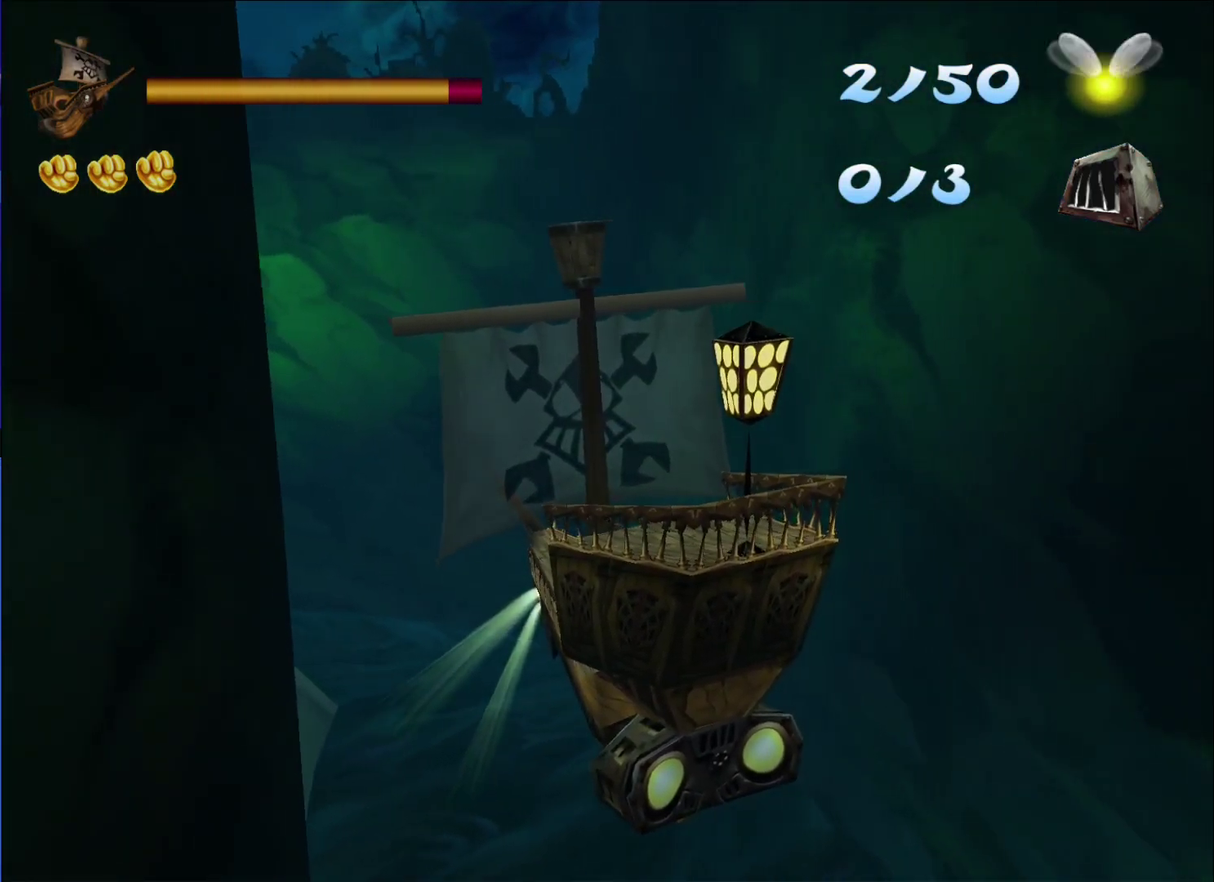
{"buttons": [], "left_stick": "center", "right_stick": "center", "events": []}
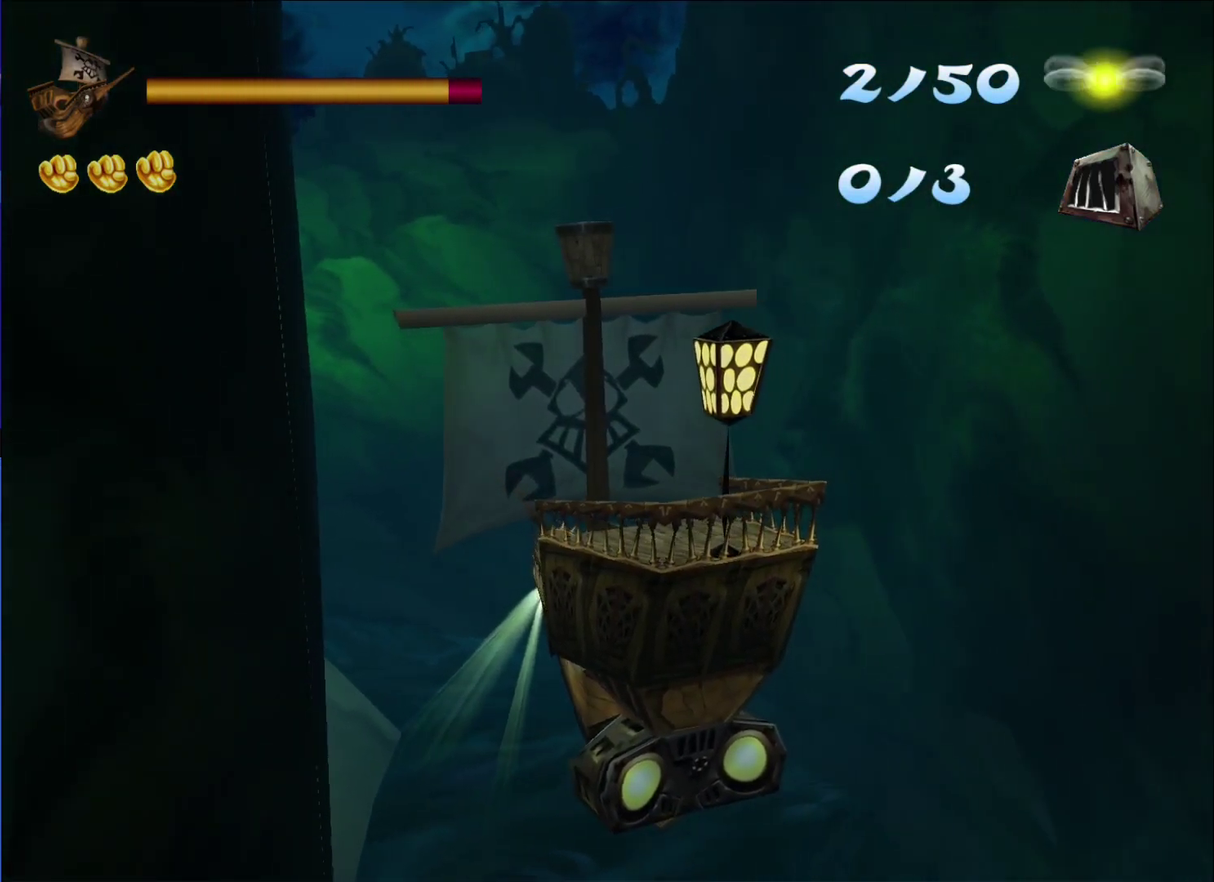
{"buttons": [], "left_stick": "center", "right_stick": "center", "events": []}
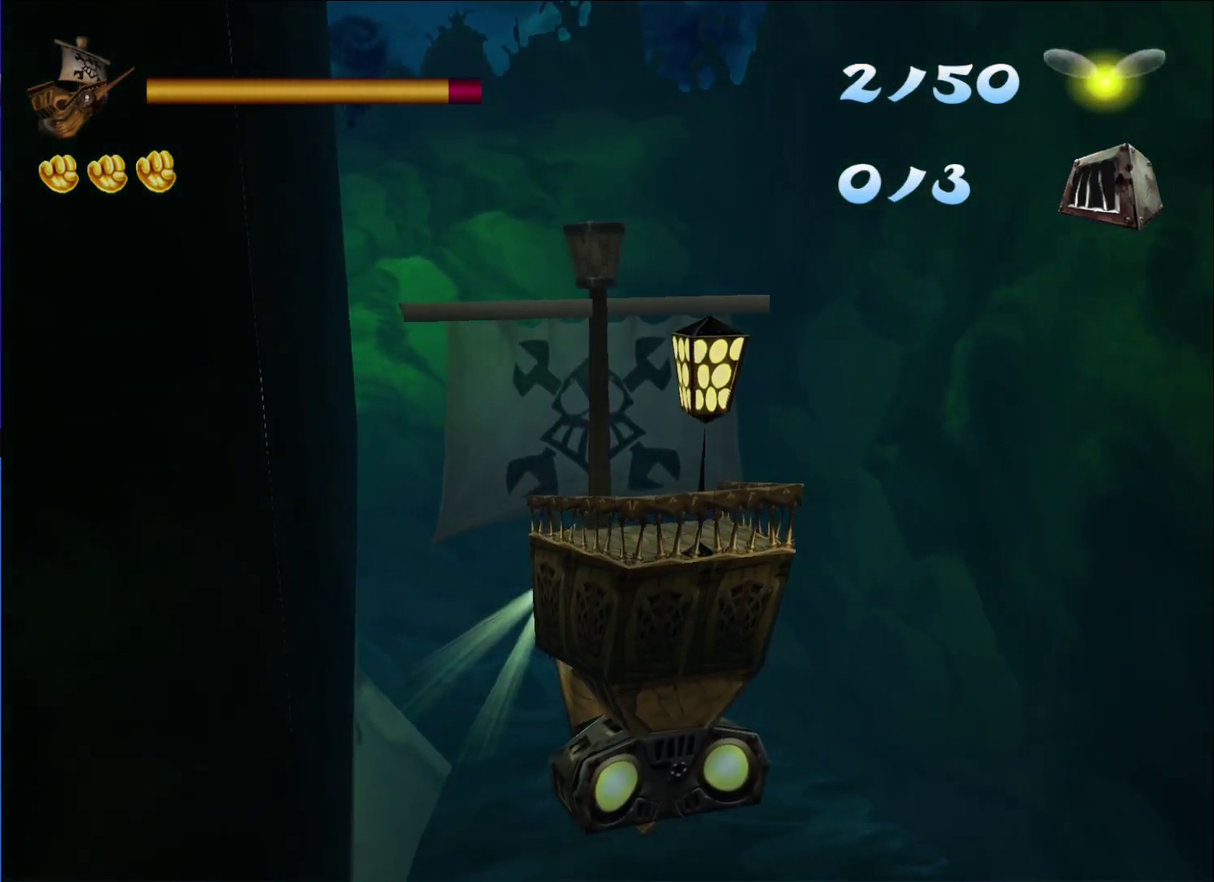
{"buttons": [], "left_stick": "center", "right_stick": "center", "events": []}
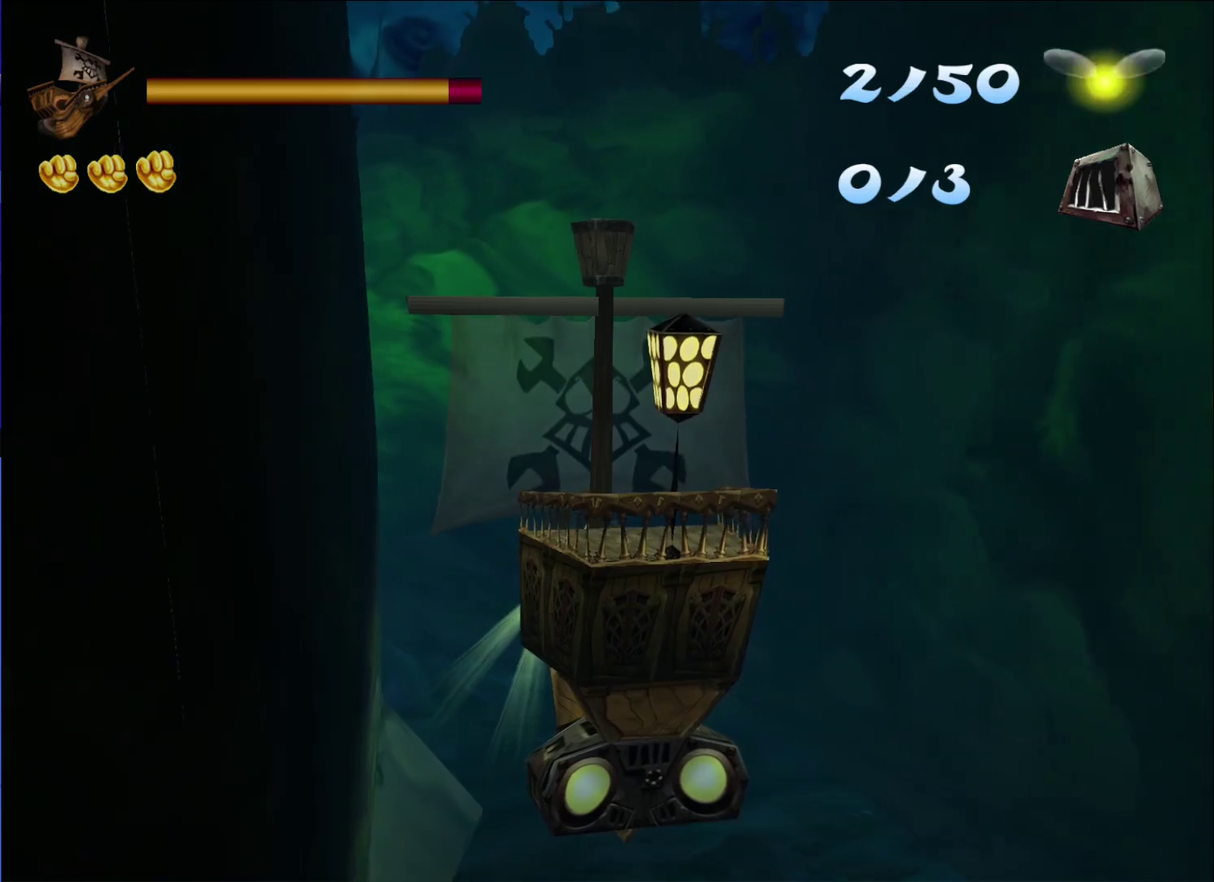
{"buttons": [], "left_stick": "center", "right_stick": "center", "events": []}
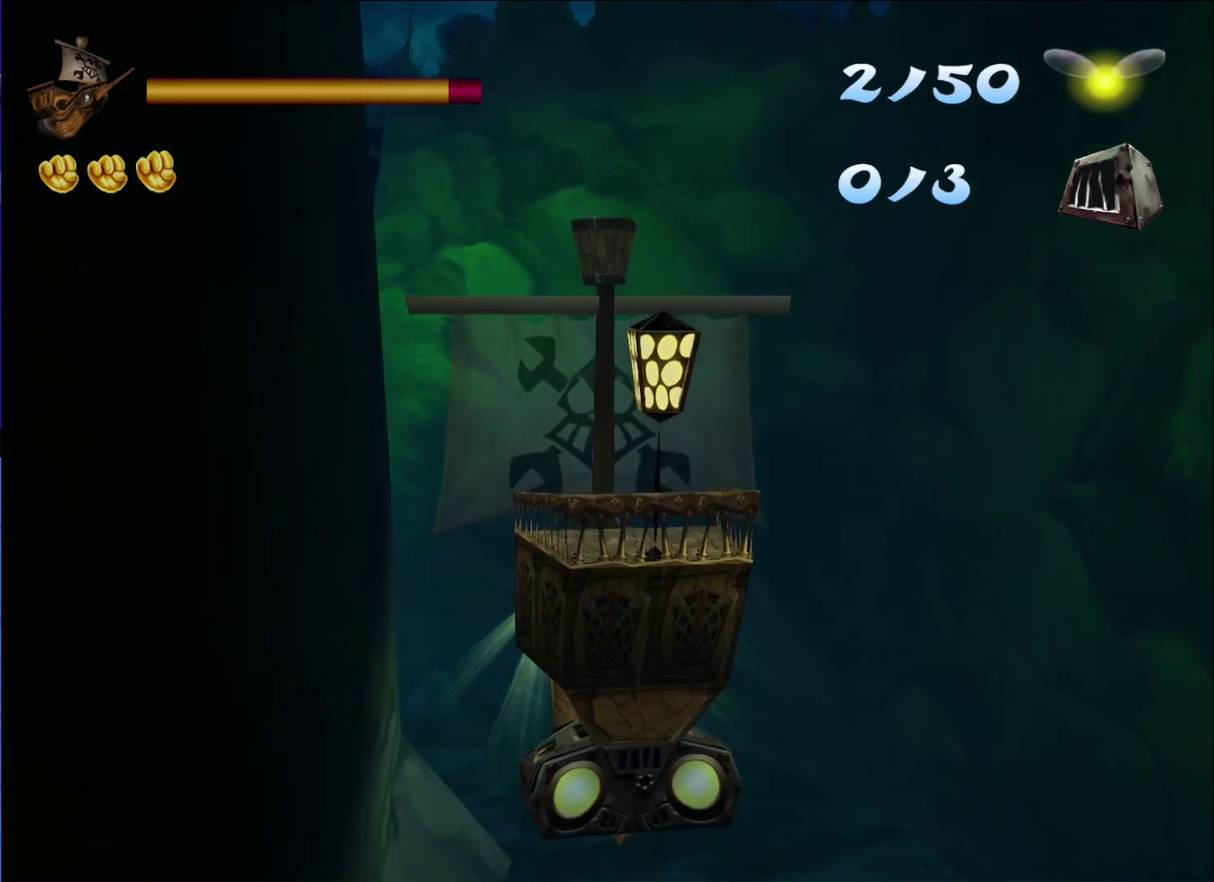
{"buttons": [], "left_stick": "center", "right_stick": "center", "events": []}
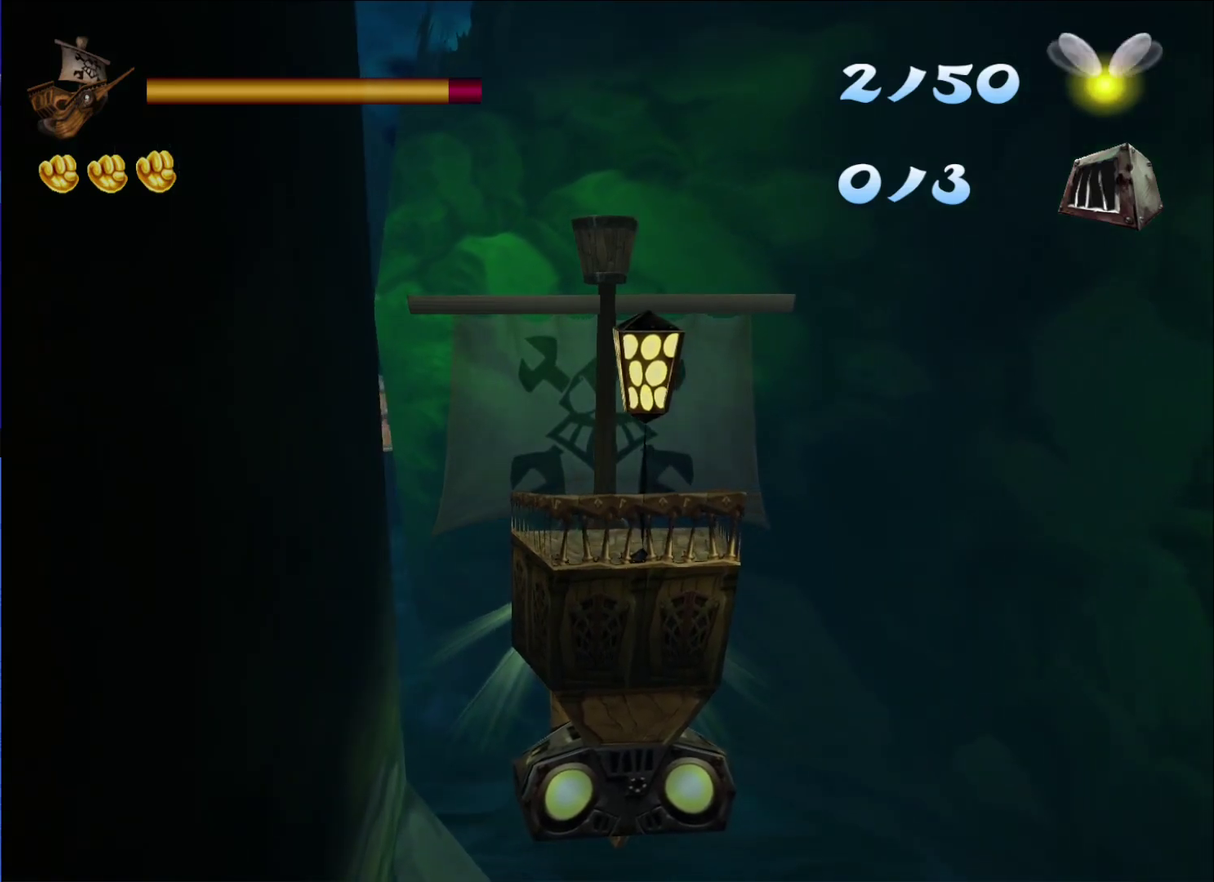
{"buttons": [], "left_stick": "center", "right_stick": "center", "events": []}
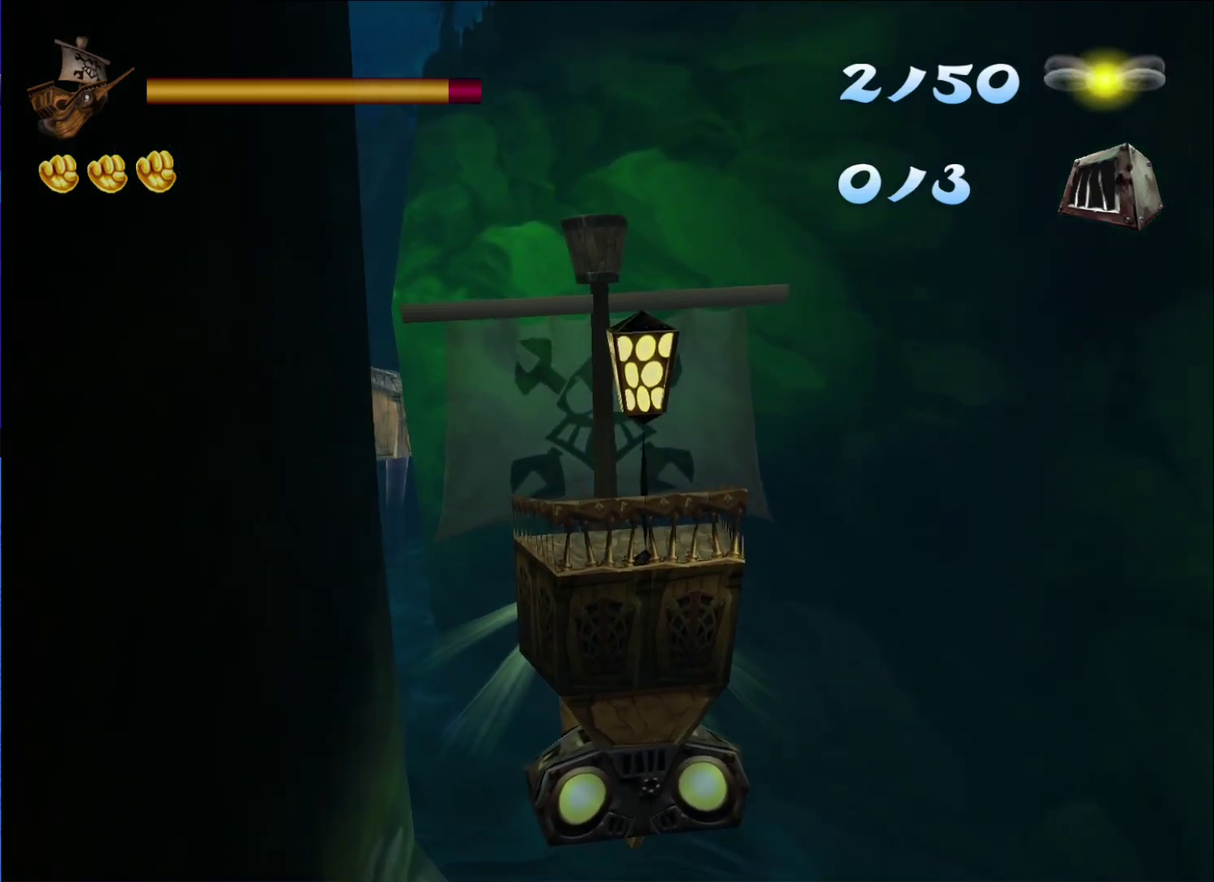
{"buttons": [], "left_stick": "center", "right_stick": "center", "events": []}
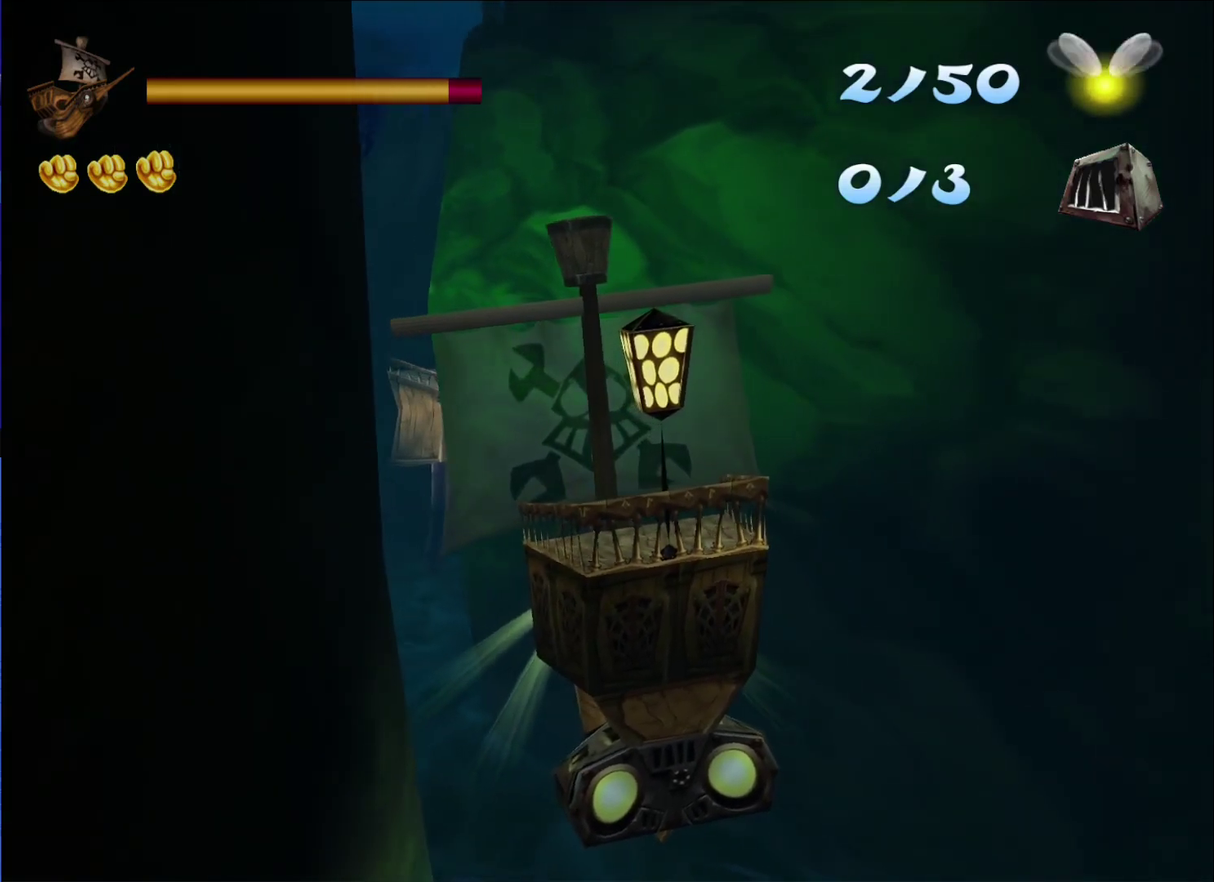
{"buttons": [], "left_stick": "left", "right_stick": "center", "events": [[400, "left_stick", "left"]]}
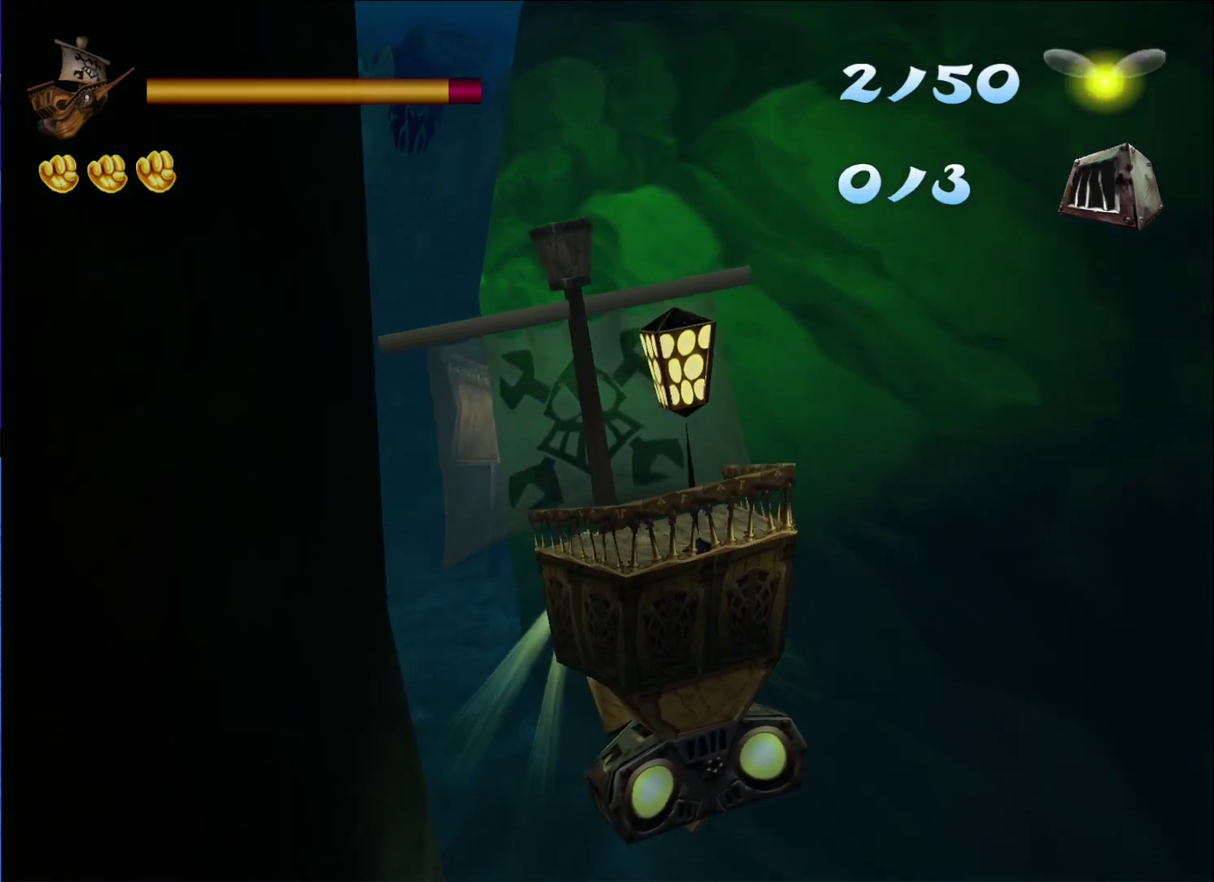
{"buttons": [], "left_stick": "center", "right_stick": "center", "events": [[467, "left_stick", "center"]]}
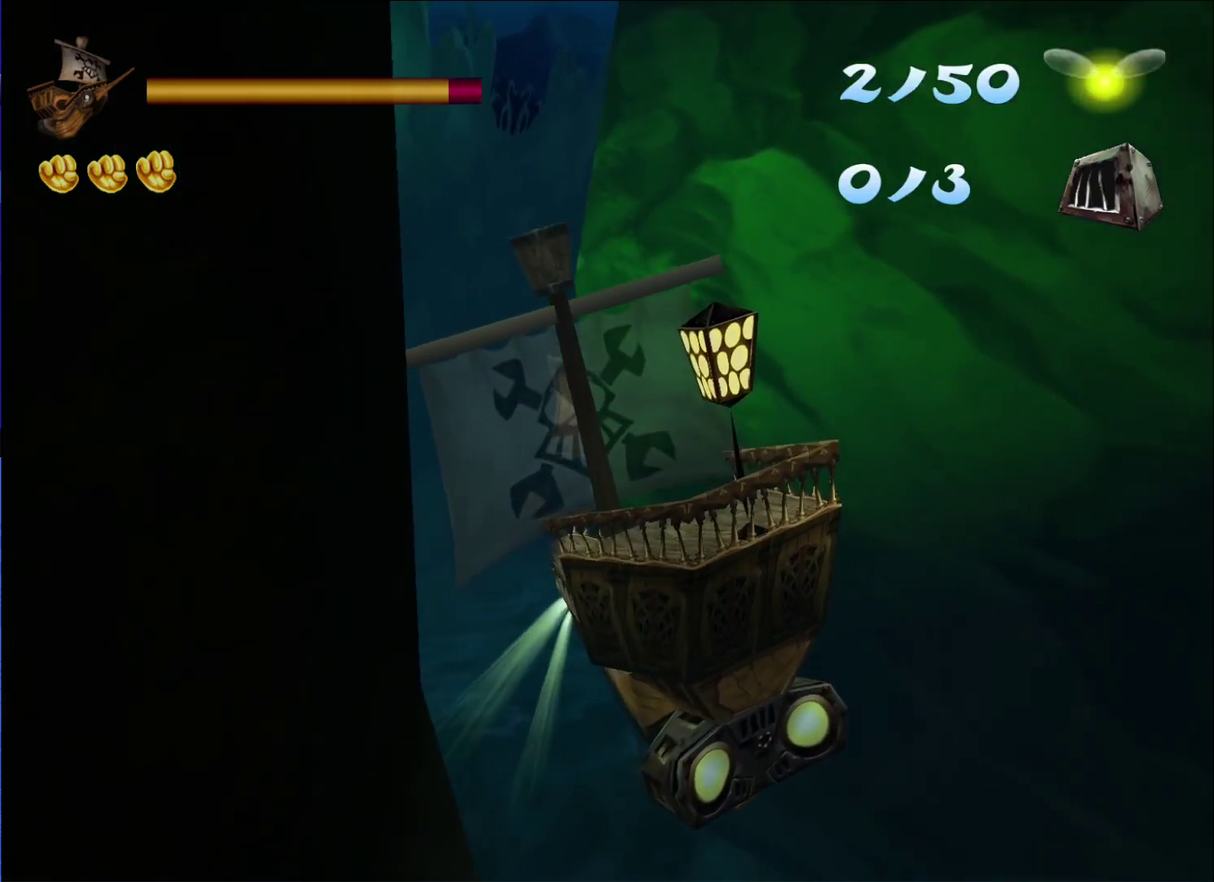
{"buttons": [], "left_stick": "center", "right_stick": "center", "events": [[100, "left_stick", "left"], [317, "left_stick", "center"]]}
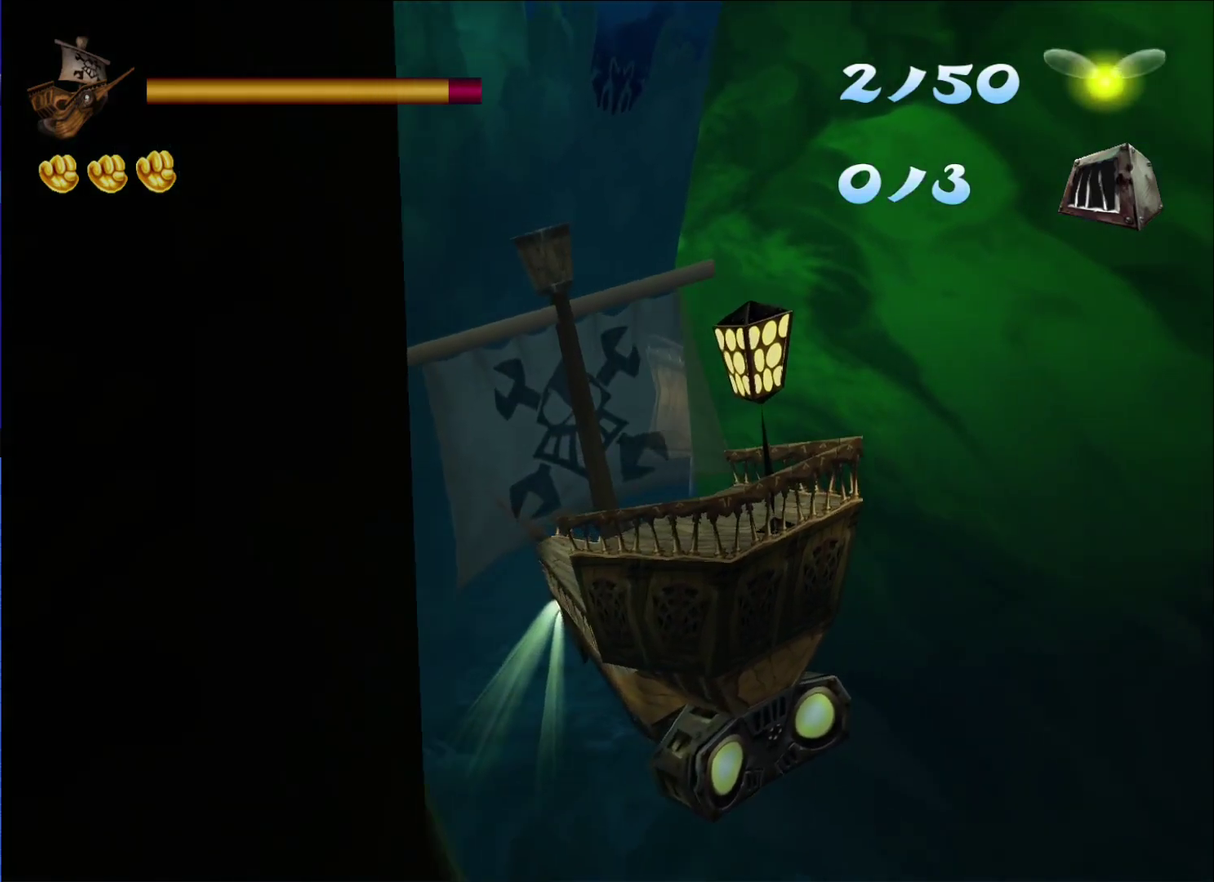
{"buttons": [], "left_stick": "center", "right_stick": "center", "events": []}
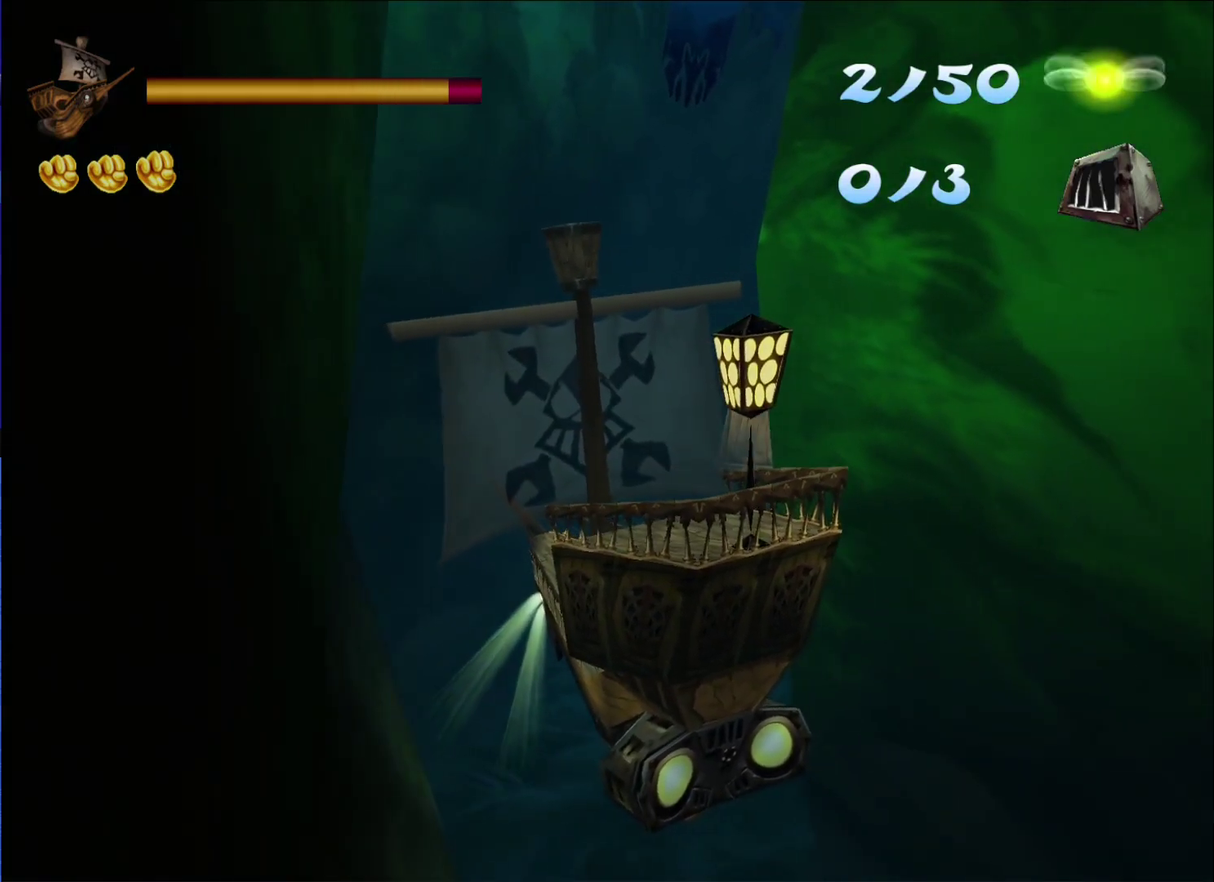
{"buttons": [], "left_stick": "right", "right_stick": "center", "events": [[133, "left_stick", "right"]]}
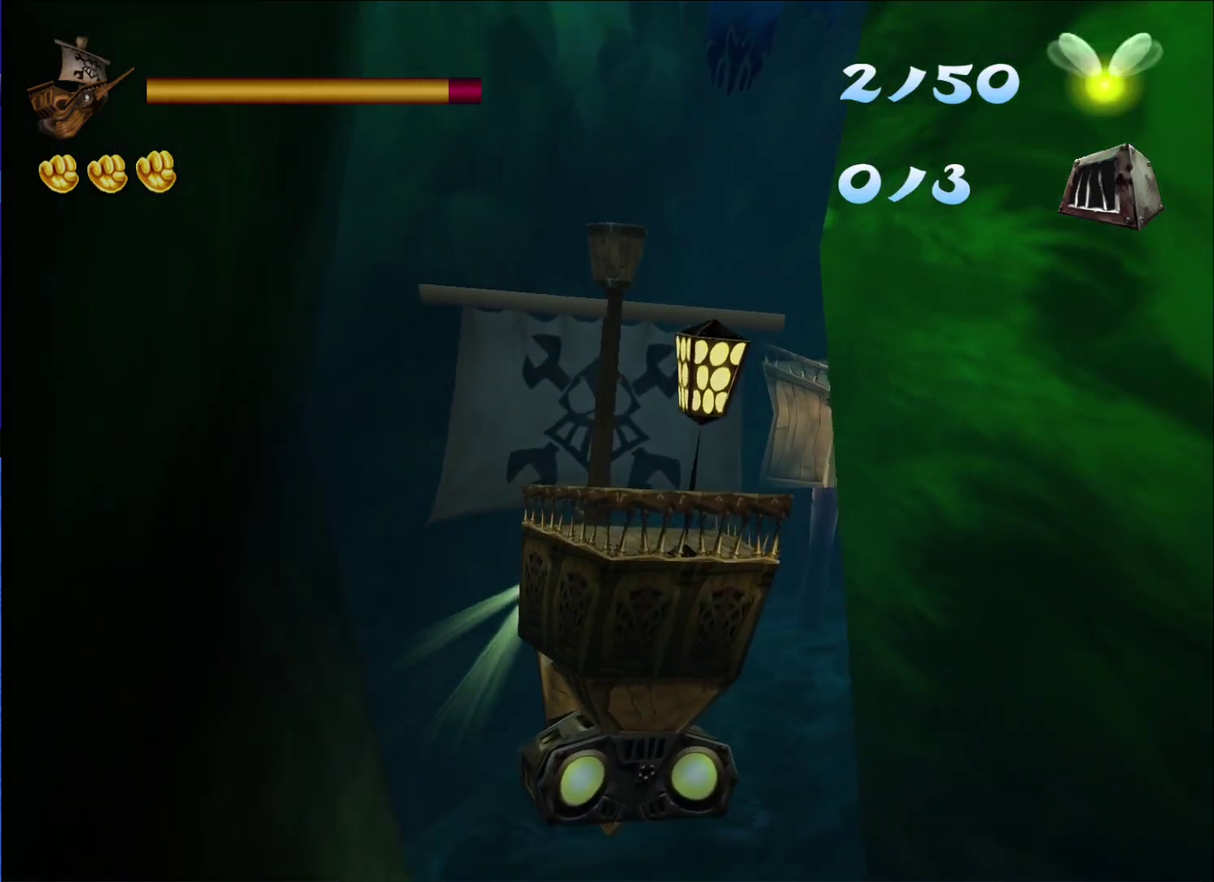
{"buttons": ["X"], "left_stick": "right", "right_stick": "center", "events": [[217, "X", "down"]]}
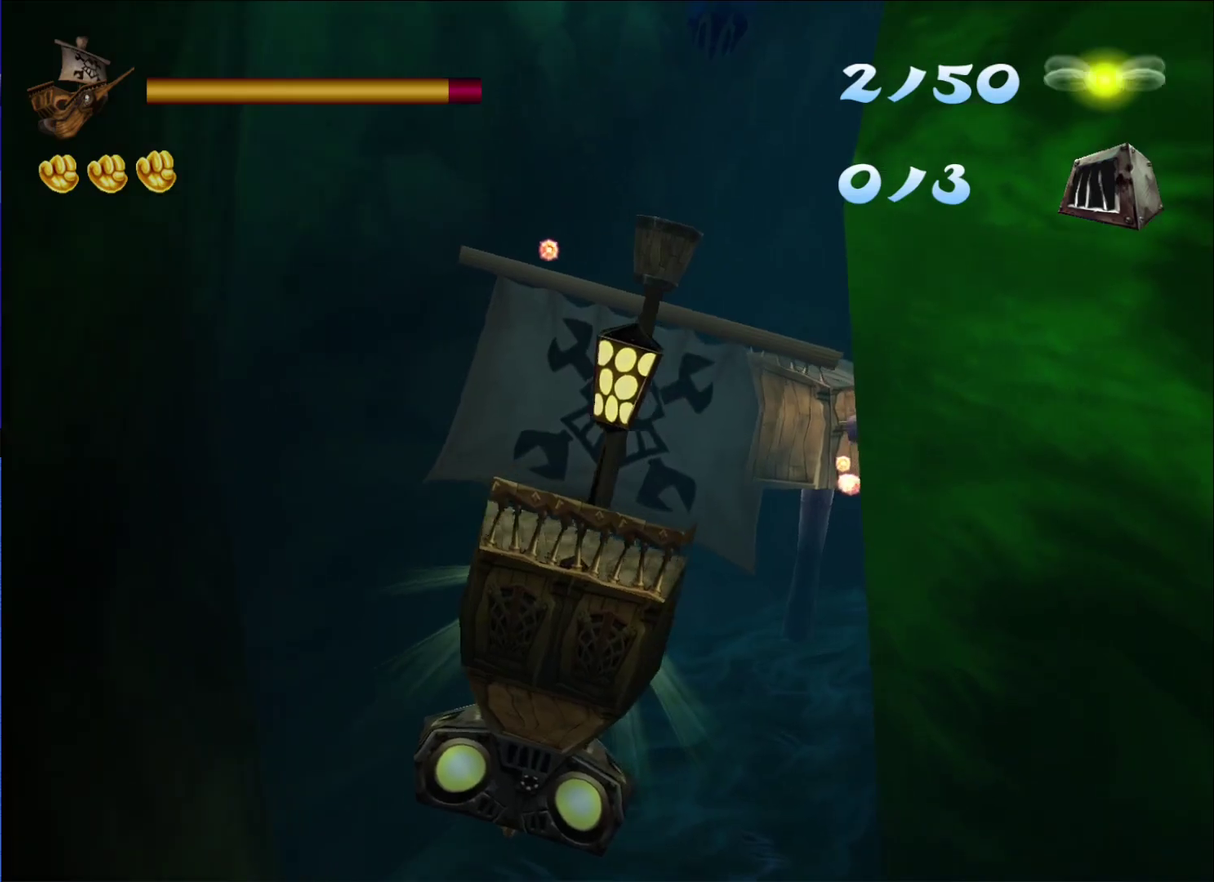
{"buttons": ["X"], "left_stick": "down-right", "right_stick": "center", "events": [[67, "left_stick", "down-right"]]}
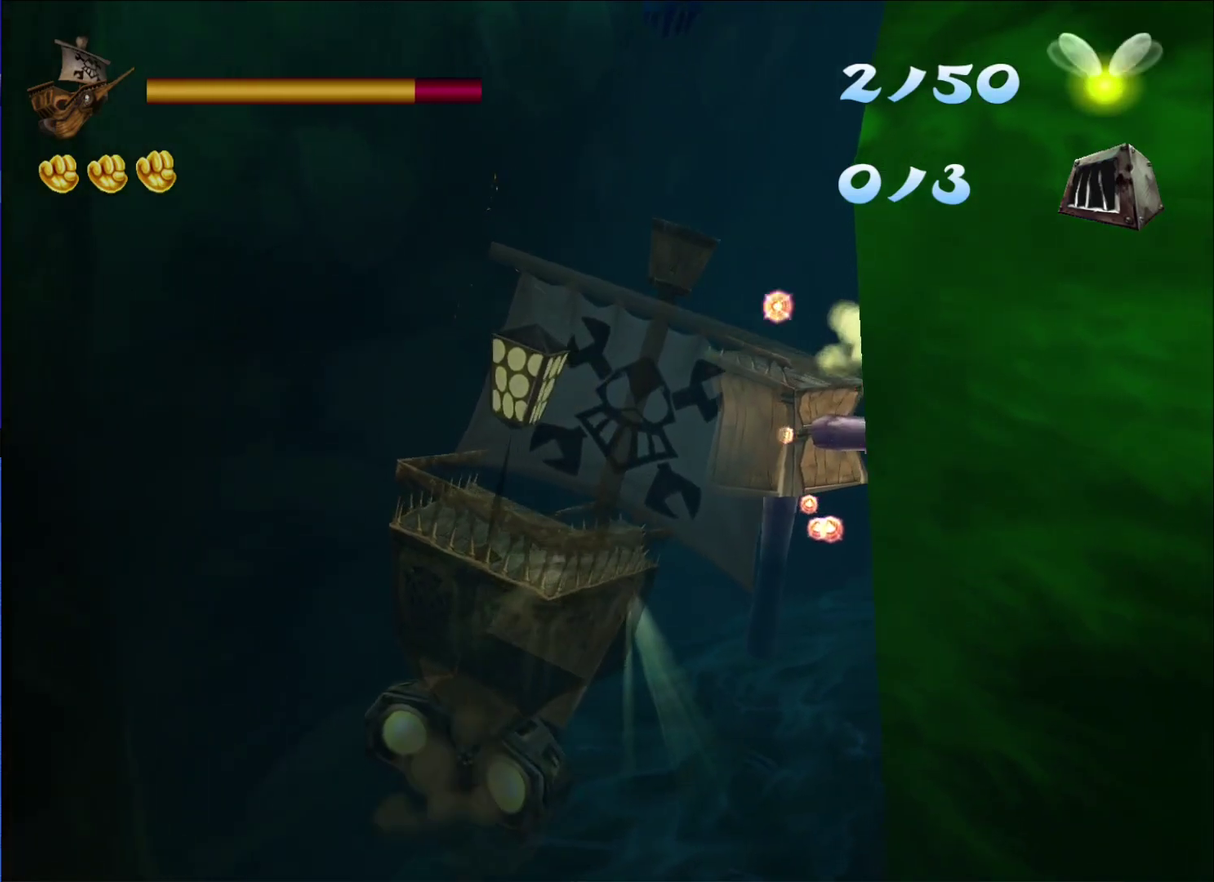
{"buttons": ["X"], "left_stick": "center", "right_stick": "center", "events": [[17, "left_stick", "right"], [167, "left_stick", "center"]]}
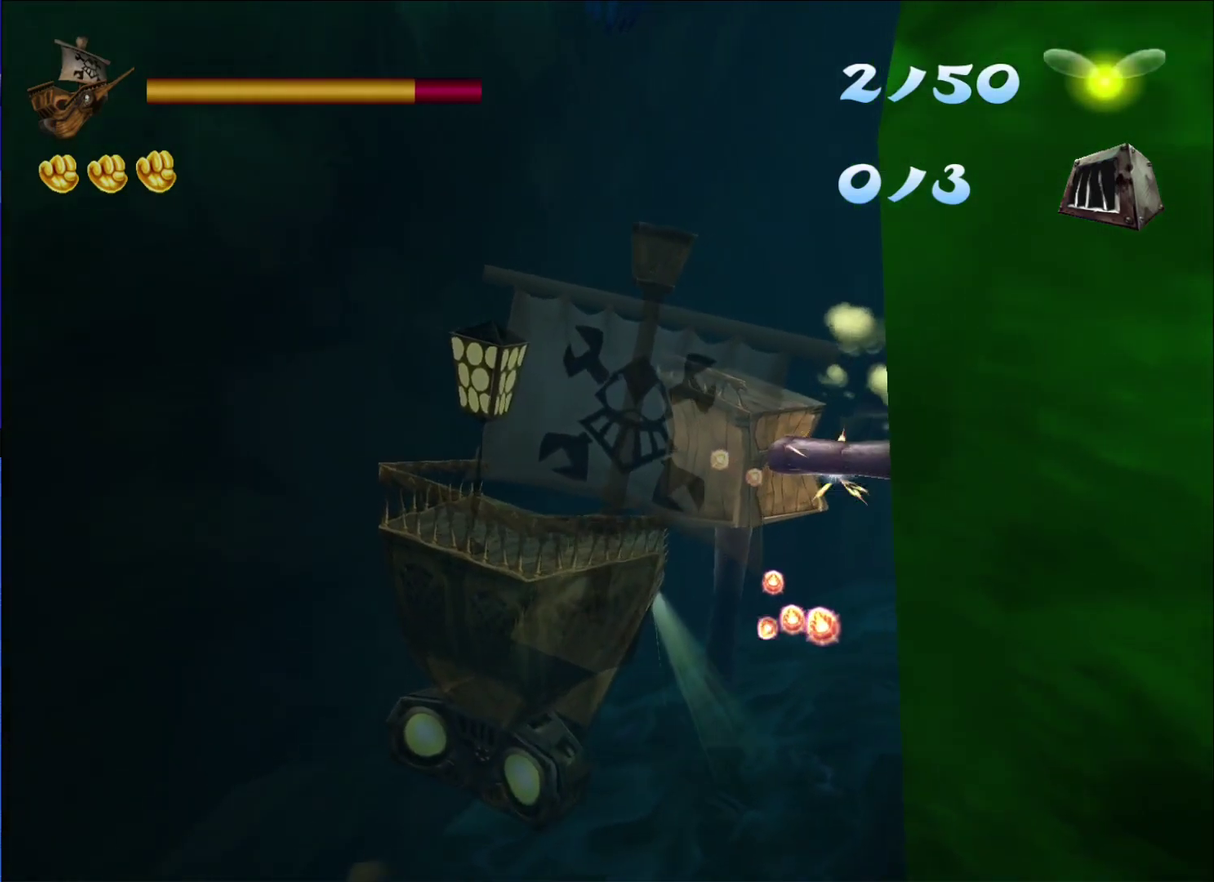
{"buttons": ["X"], "left_stick": "center", "right_stick": "center", "events": []}
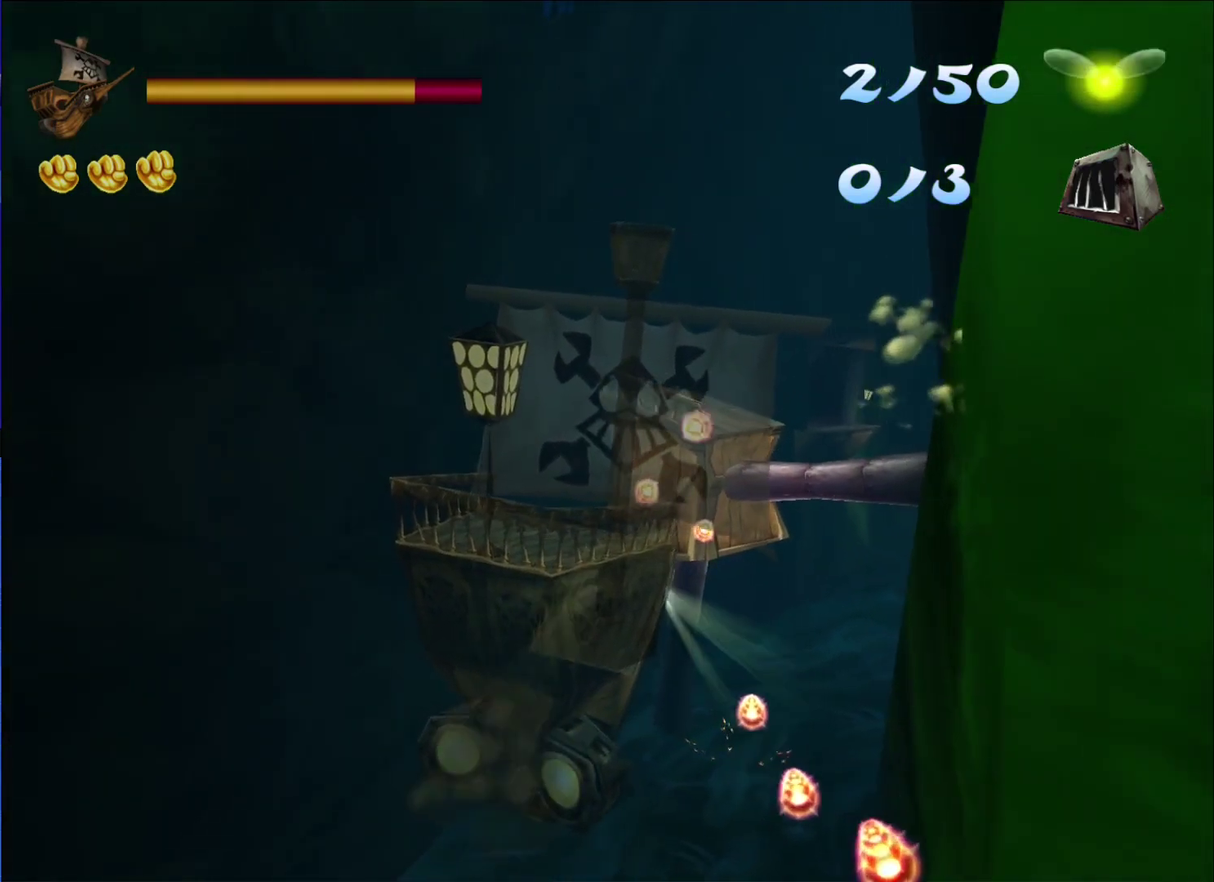
{"buttons": ["X"], "left_stick": "center", "right_stick": "center", "events": [[317, "left_stick", "down"], [450, "left_stick", "center"]]}
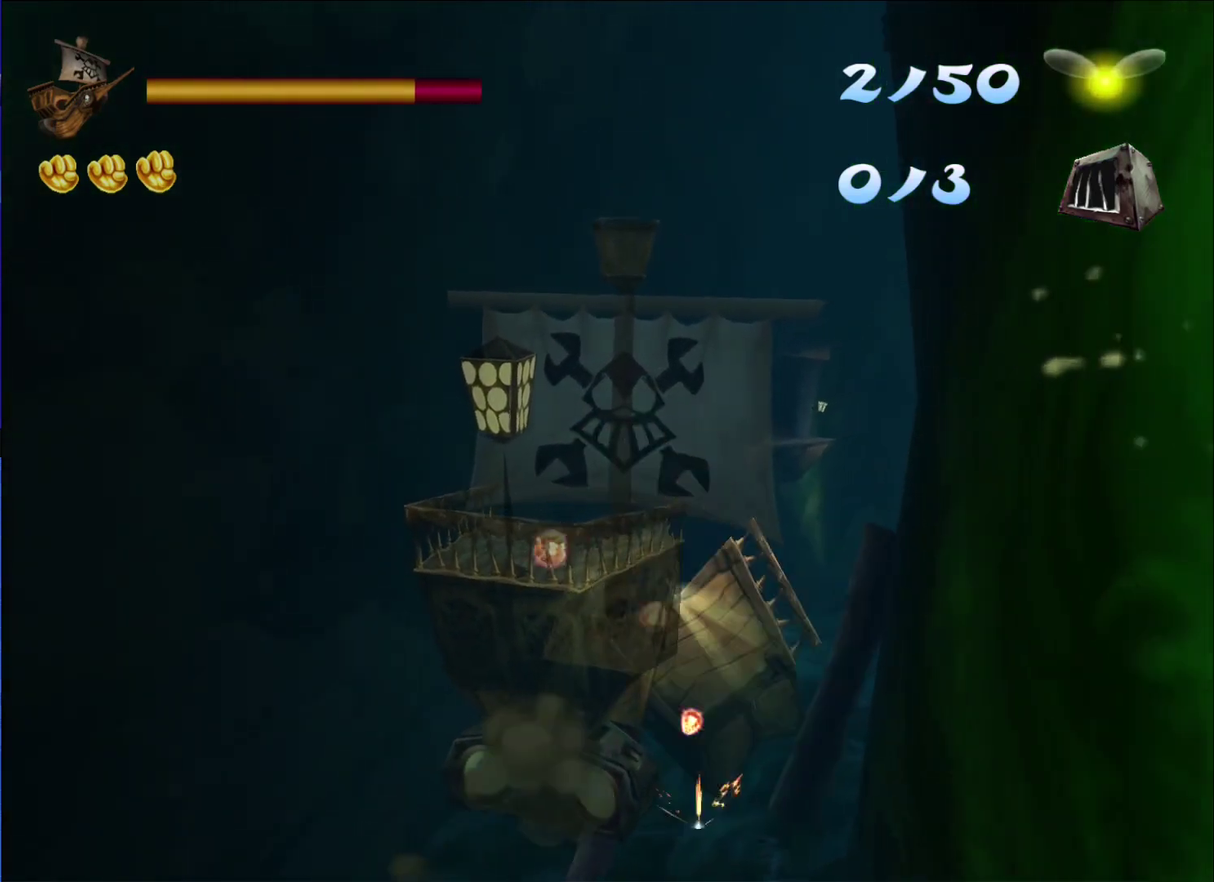
{"buttons": [], "left_stick": "center", "right_stick": "center", "events": [[183, "X", "up"]]}
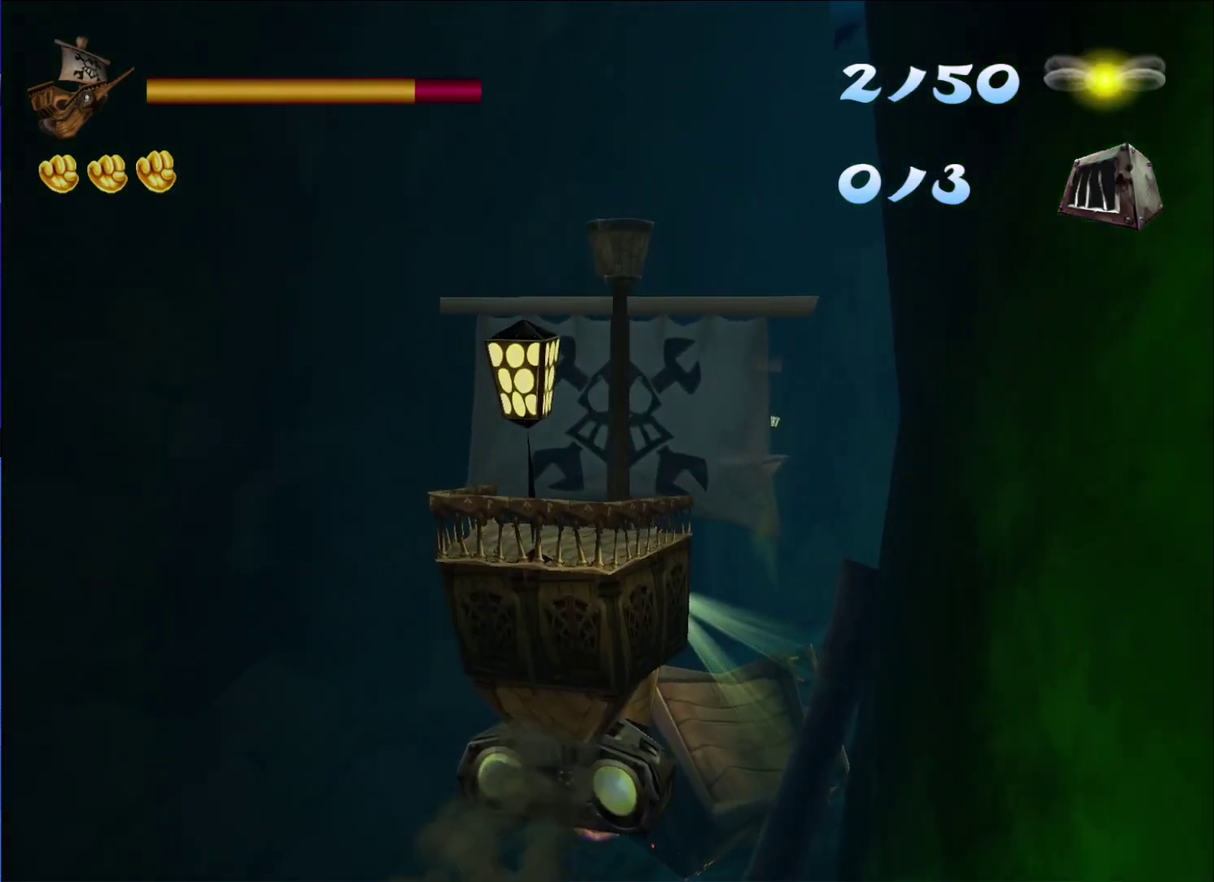
{"buttons": [], "left_stick": "center", "right_stick": "center", "events": []}
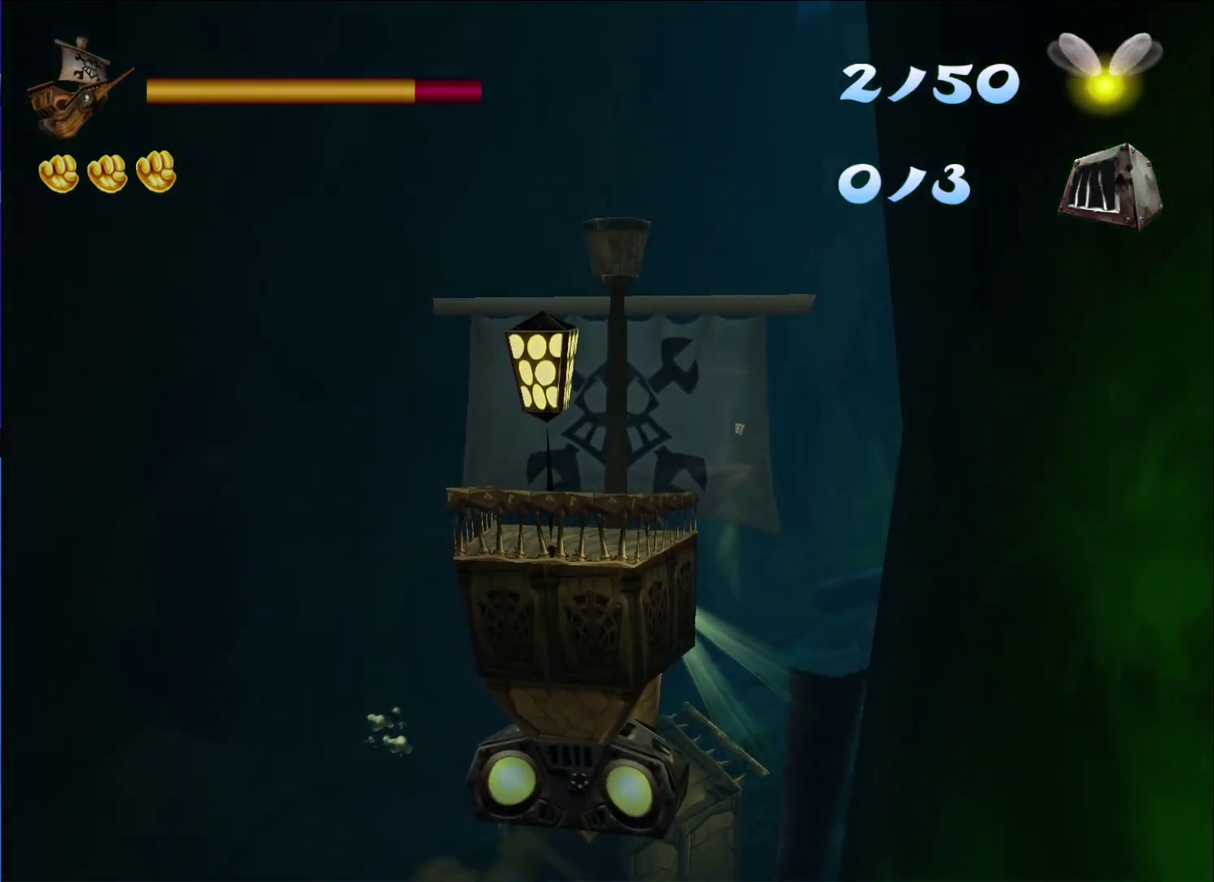
{"buttons": [], "left_stick": "up-right", "right_stick": "center", "events": [[450, "left_stick", "up"], [500, "left_stick", "up-right"]]}
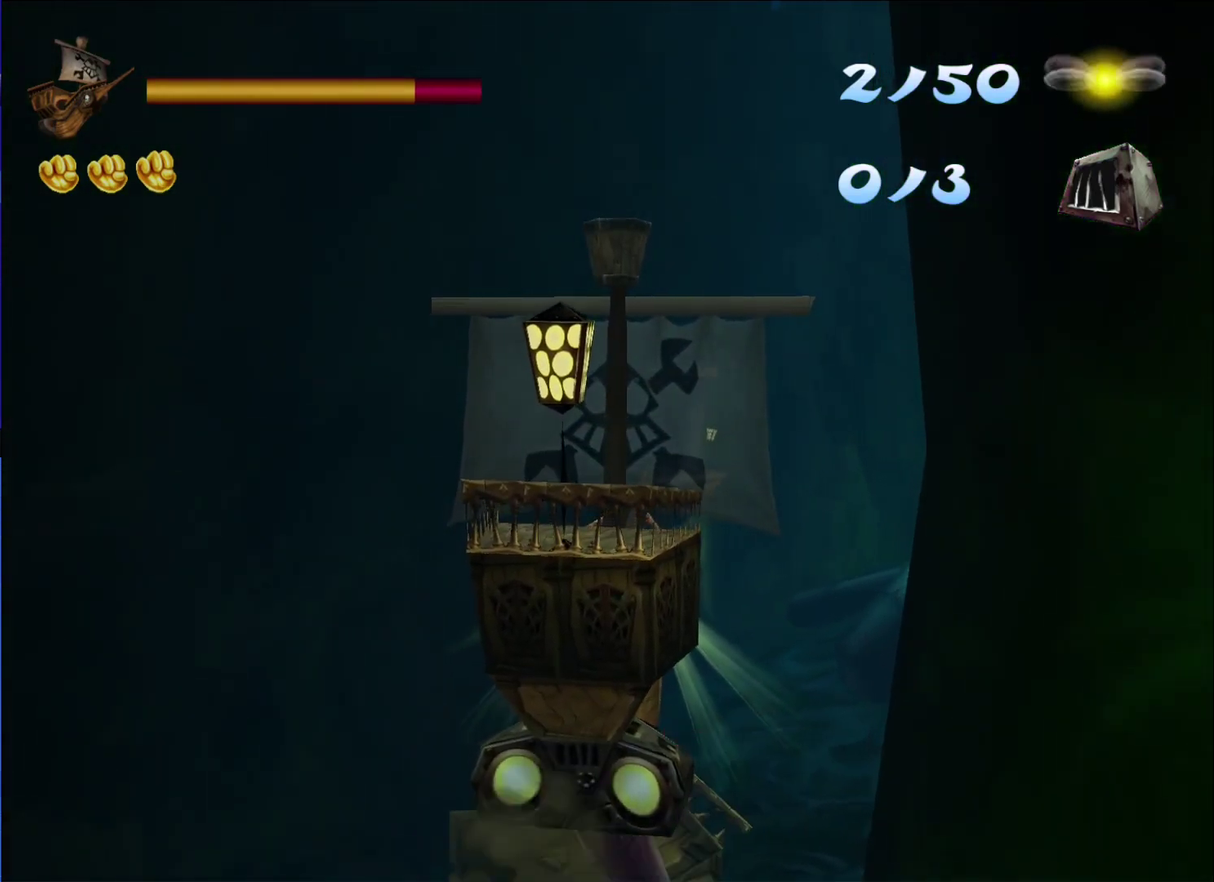
{"buttons": [], "left_stick": "center", "right_stick": "center", "events": [[67, "left_stick", "center"]]}